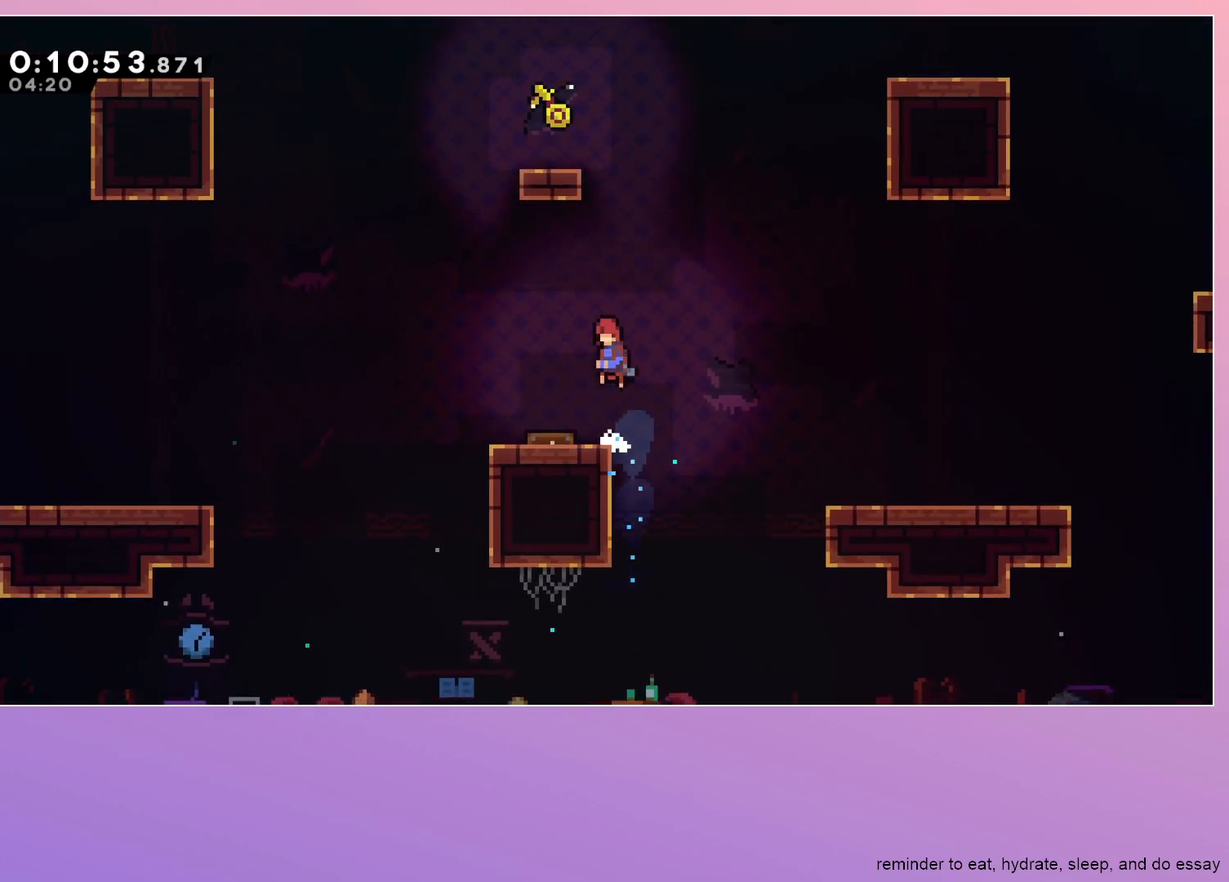
Gameplay with keyboard; each line is a JSON object with the keys held at the frame after it. "events" lists presses ("down") and releases ("up") of "dash", "down", "grab", "jump", "left", "menu", "right" and "up" between this image and that frame as [ms after this image, input, new state], when the widget could be followed in between. No other keys are recorded. Mouse input is not recorded. Key names are as the overlay labels them; some are game actions (e.g. jump) rather than physical keys.
{"keys": ["grab", "left"], "events": [[50, "up", "down"], [83, "dash", "down"], [133, "jump", "up"], [183, "up", "up"], [233, "grab", "down"], [233, "left", "down"], [367, "jump", "down"], [467, "dash", "up"], [467, "jump", "up"]]}
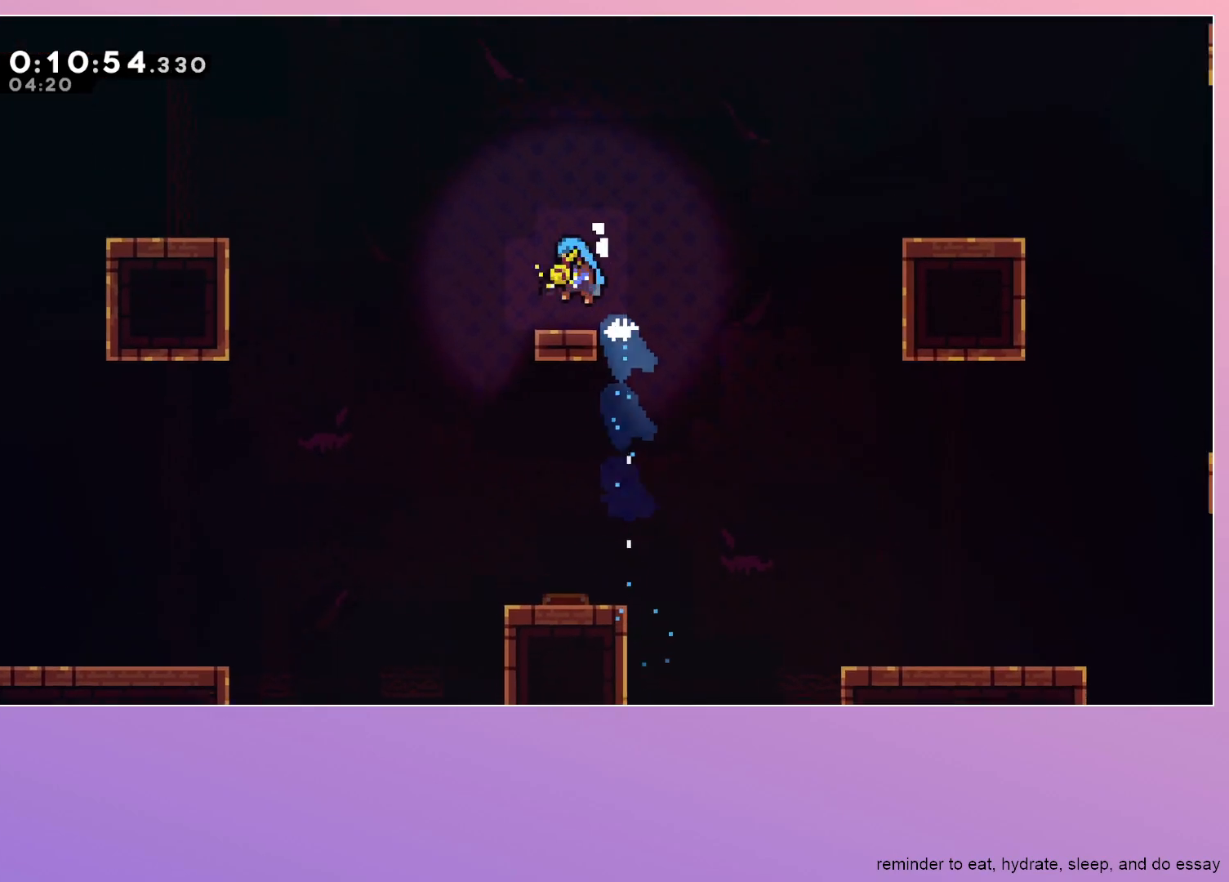
{"keys": ["grab", "jump", "left"], "events": [[17, "left", "up"], [67, "grab", "up"], [167, "grab", "down"], [167, "left", "down"], [200, "dash", "down"], [250, "dash", "up"], [350, "jump", "down"]]}
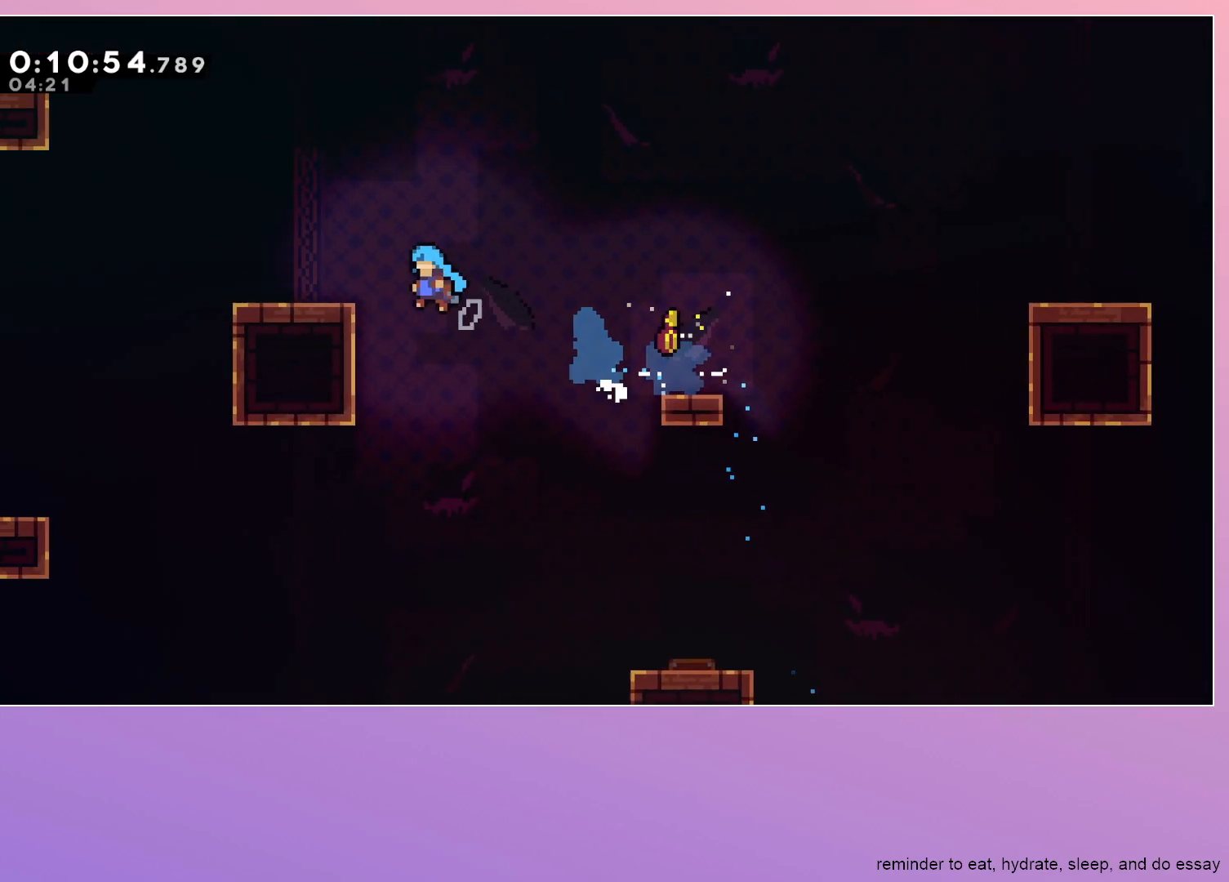
{"keys": ["dash", "grab", "jump", "left", "up"], "events": [[83, "jump", "up"], [217, "jump", "down"], [400, "up", "down"], [450, "dash", "down"]]}
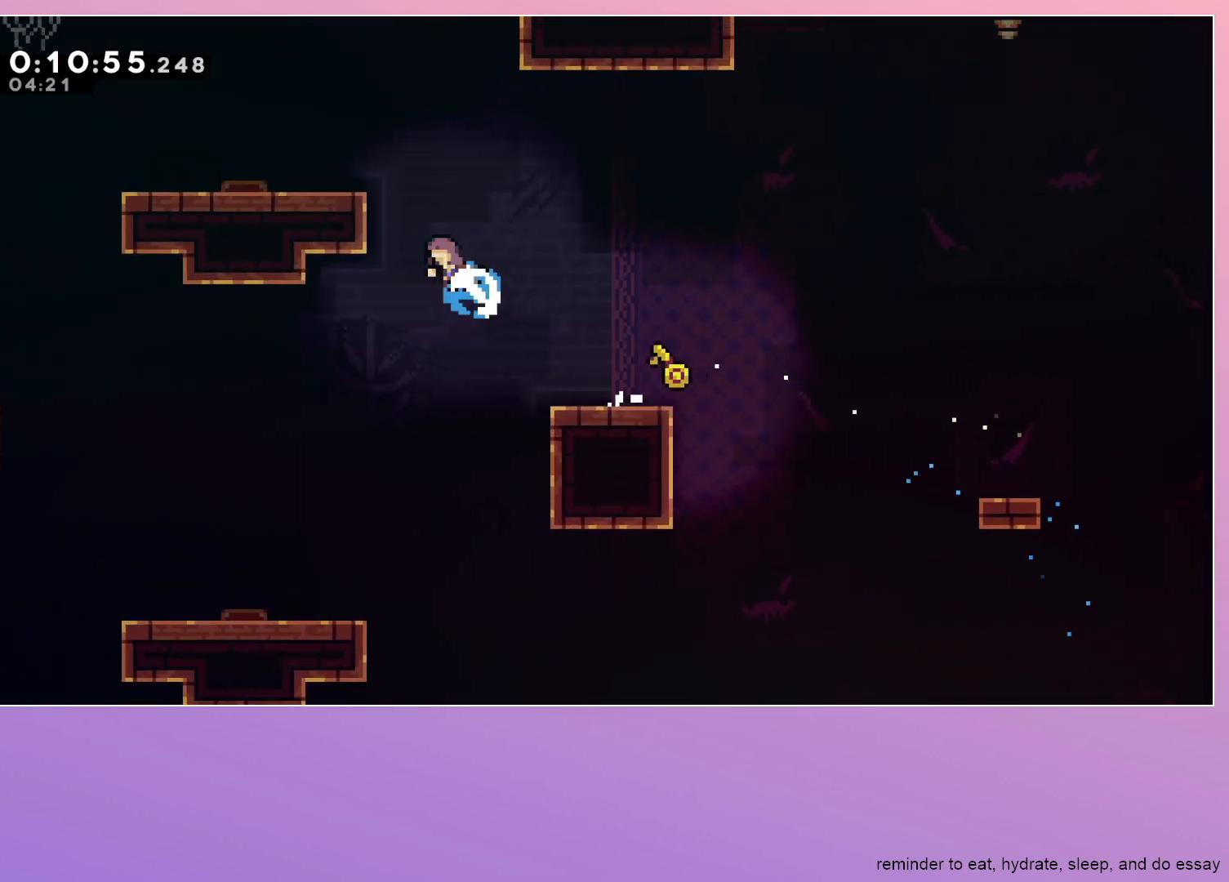
{"keys": ["grab", "left"], "events": [[33, "dash", "up"], [33, "up", "up"], [233, "jump", "up"]]}
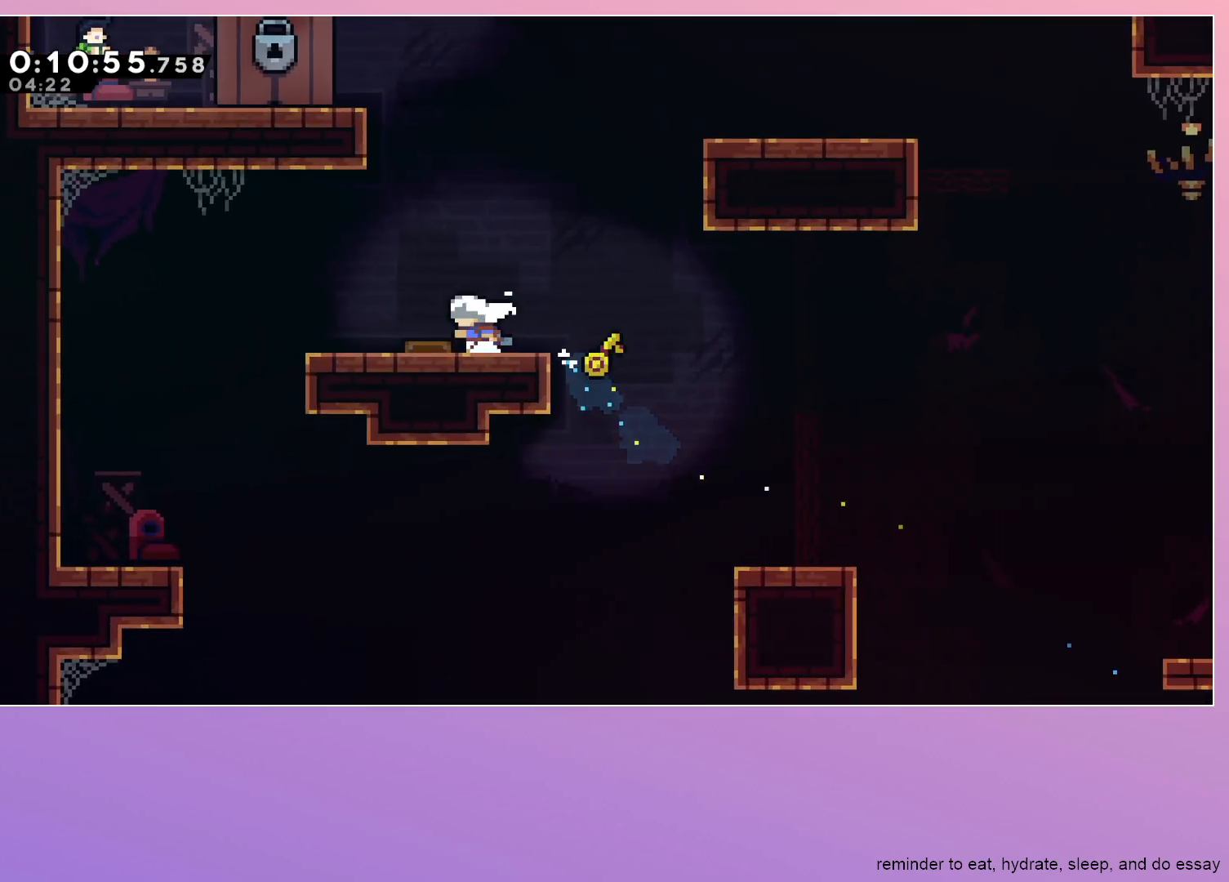
{"keys": ["dash", "down", "left"], "events": [[100, "grab", "up"], [100, "left", "up"], [350, "dash", "down"], [350, "down", "down"], [350, "left", "down"]]}
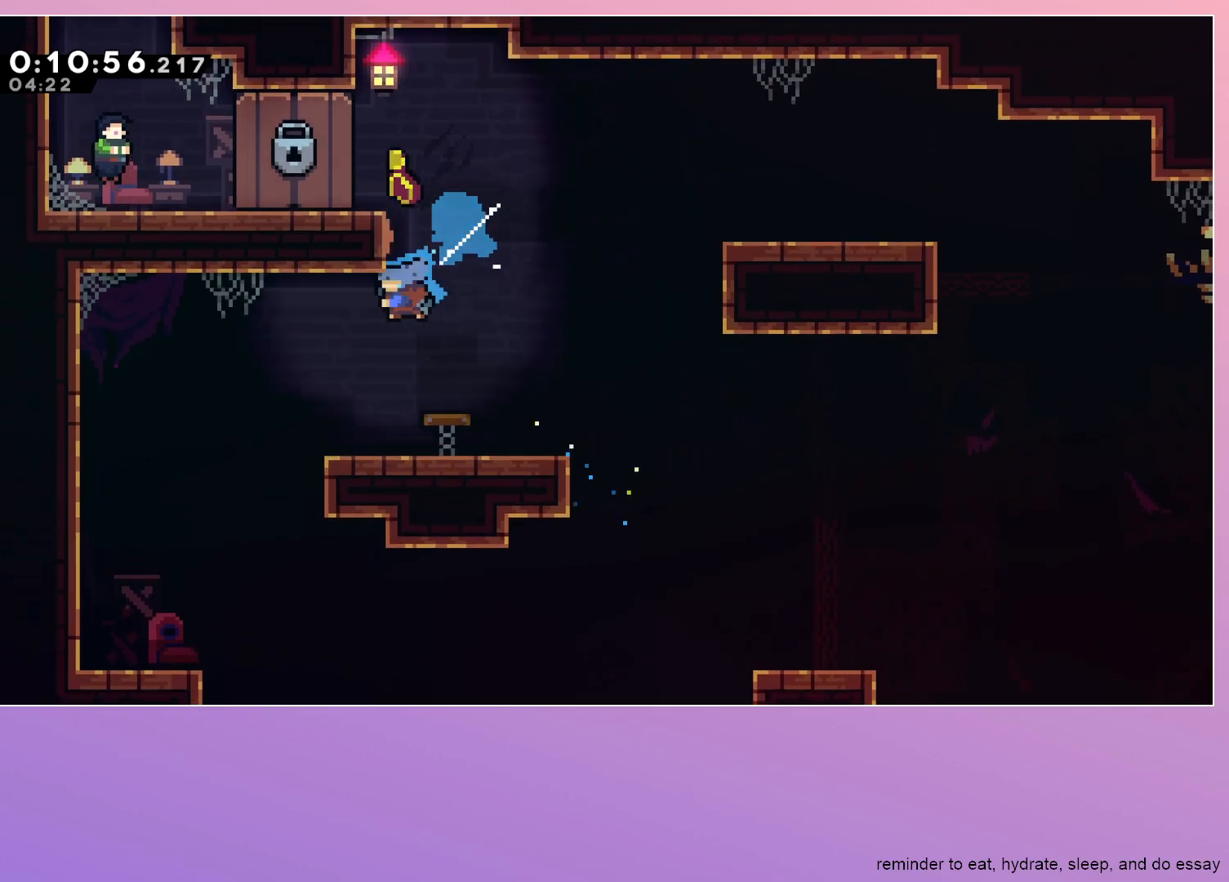
{"keys": ["down", "left"], "events": [[33, "dash", "up"], [133, "left", "up"], [450, "left", "down"]]}
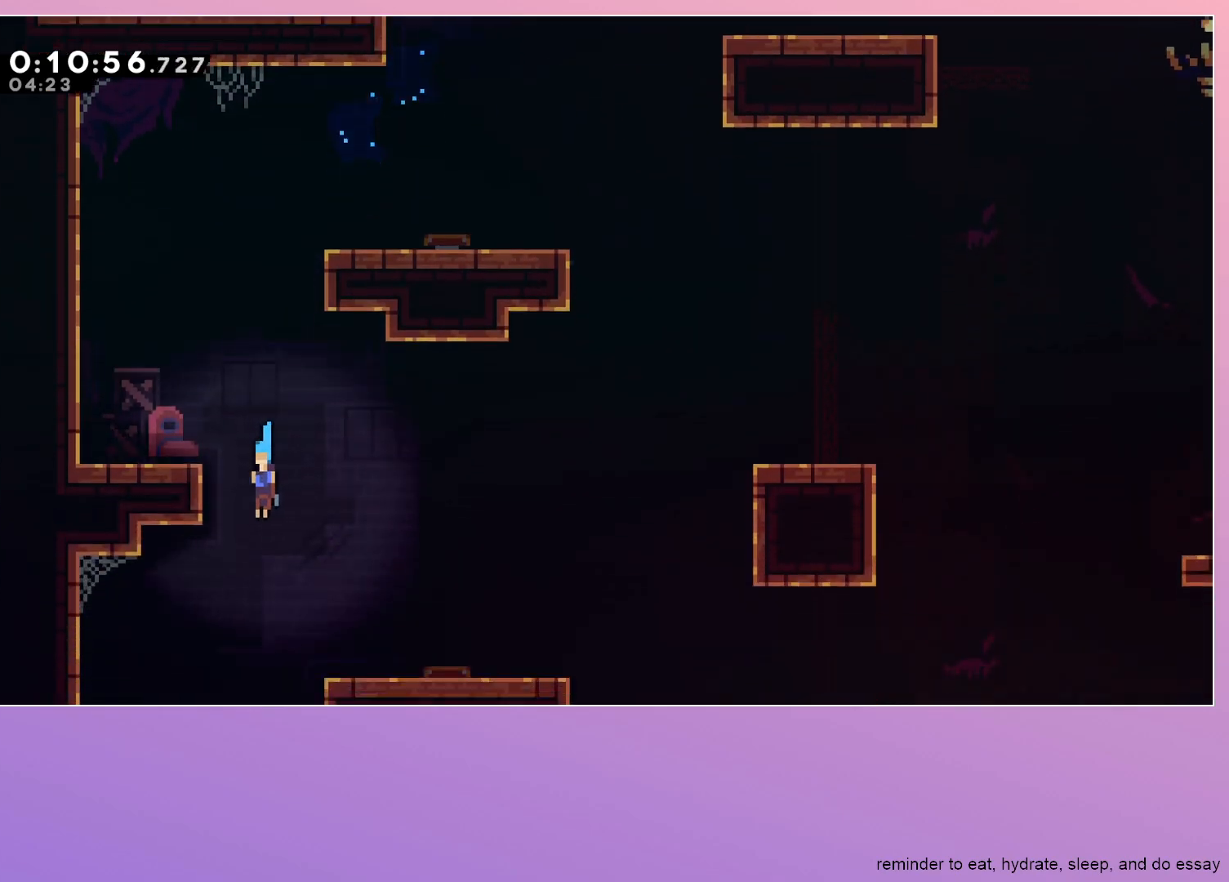
{"keys": ["down", "left"], "events": [[283, "left", "up"], [417, "left", "down"]]}
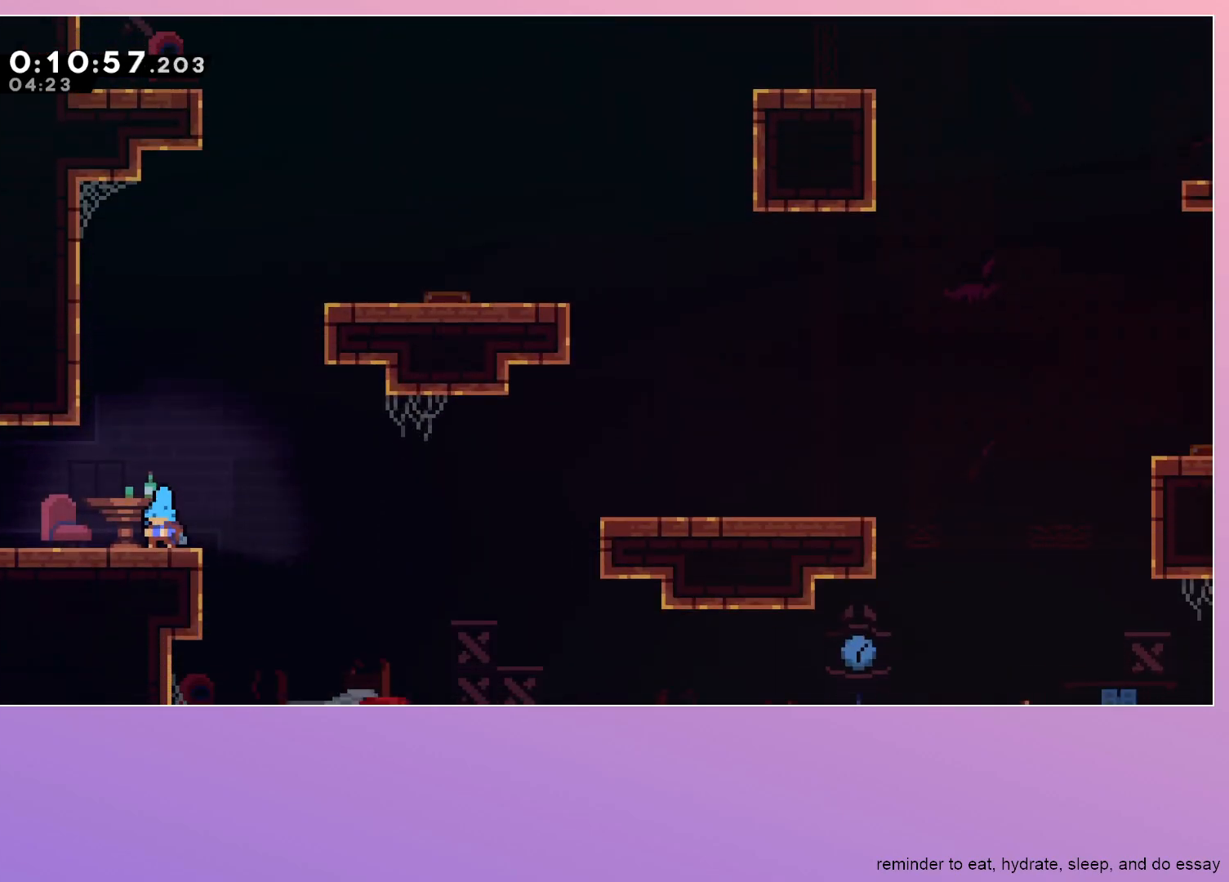
{"keys": ["jump", "left"], "events": [[17, "dash", "down"], [100, "dash", "up"], [167, "jump", "down"], [250, "down", "up"]]}
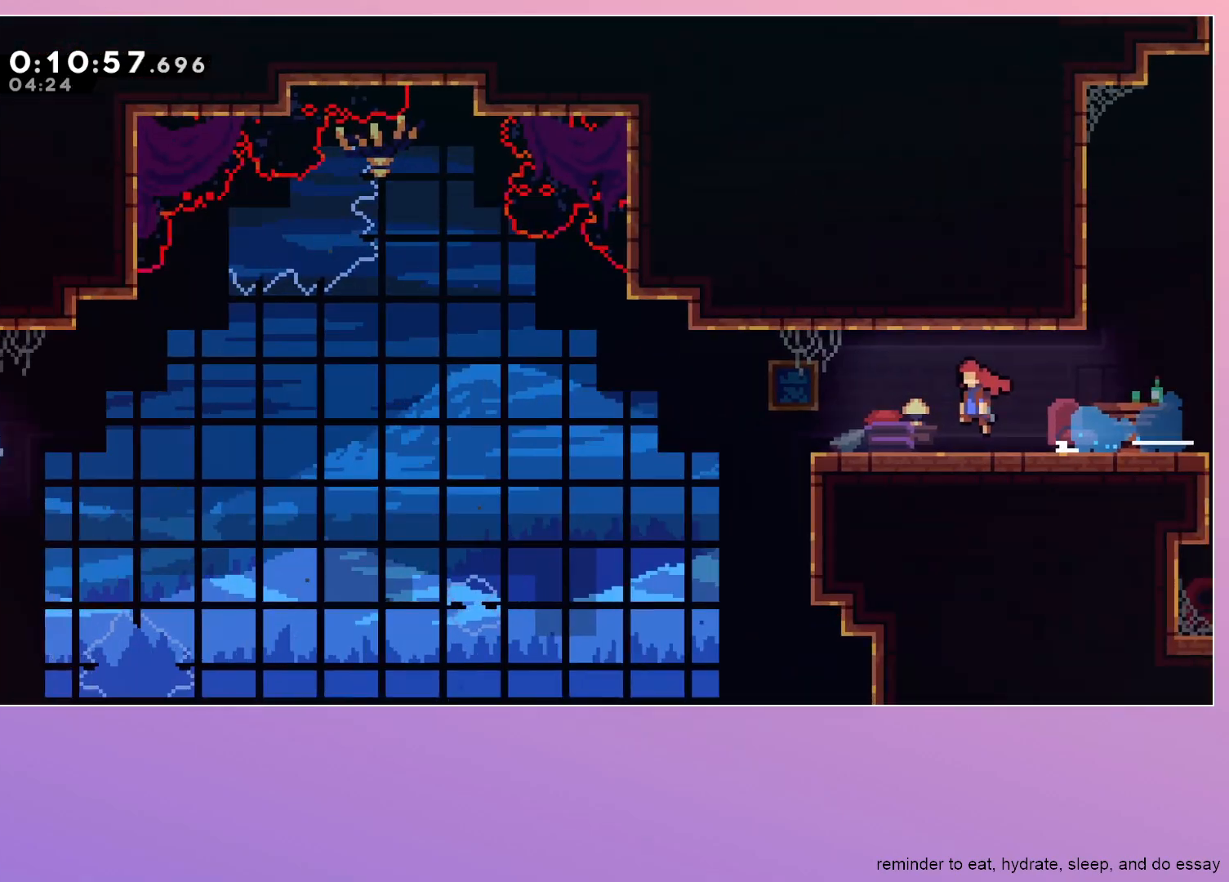
{"keys": ["jump", "left"], "events": []}
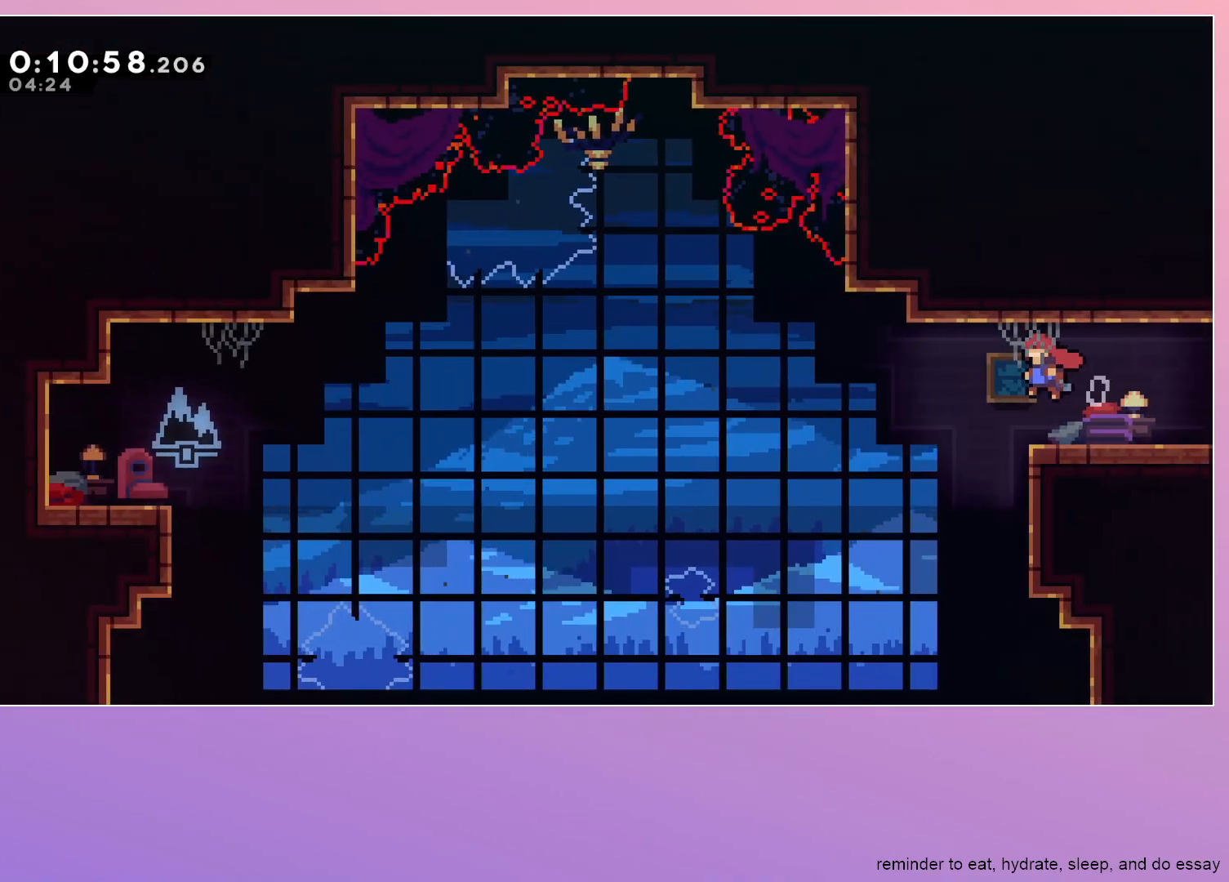
{"keys": ["down", "left"], "events": [[50, "down", "down"], [83, "dash", "down"], [283, "dash", "up"], [283, "jump", "up"]]}
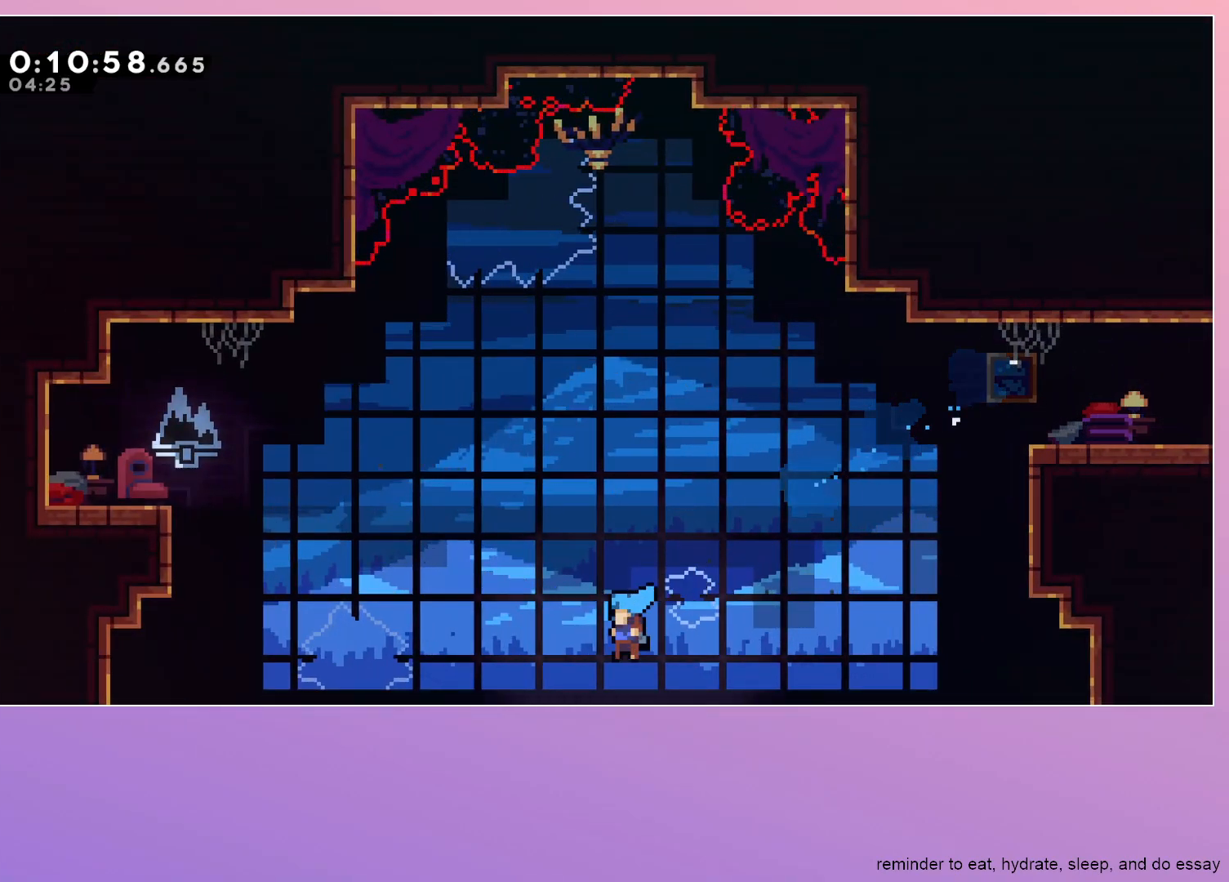
{"keys": ["down", "left"], "events": []}
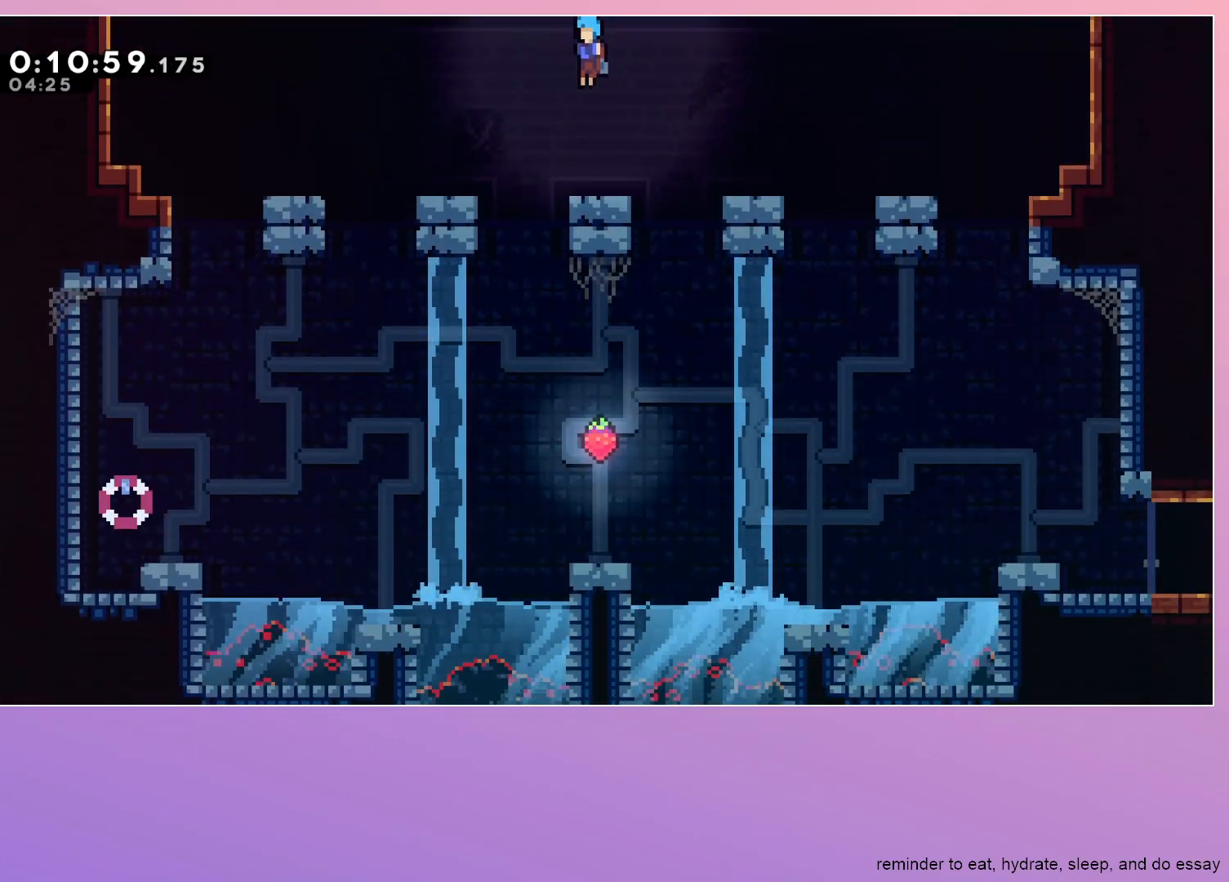
{"keys": ["down", "right"], "events": [[267, "left", "up"], [317, "dash", "down"], [467, "dash", "up"], [500, "right", "down"]]}
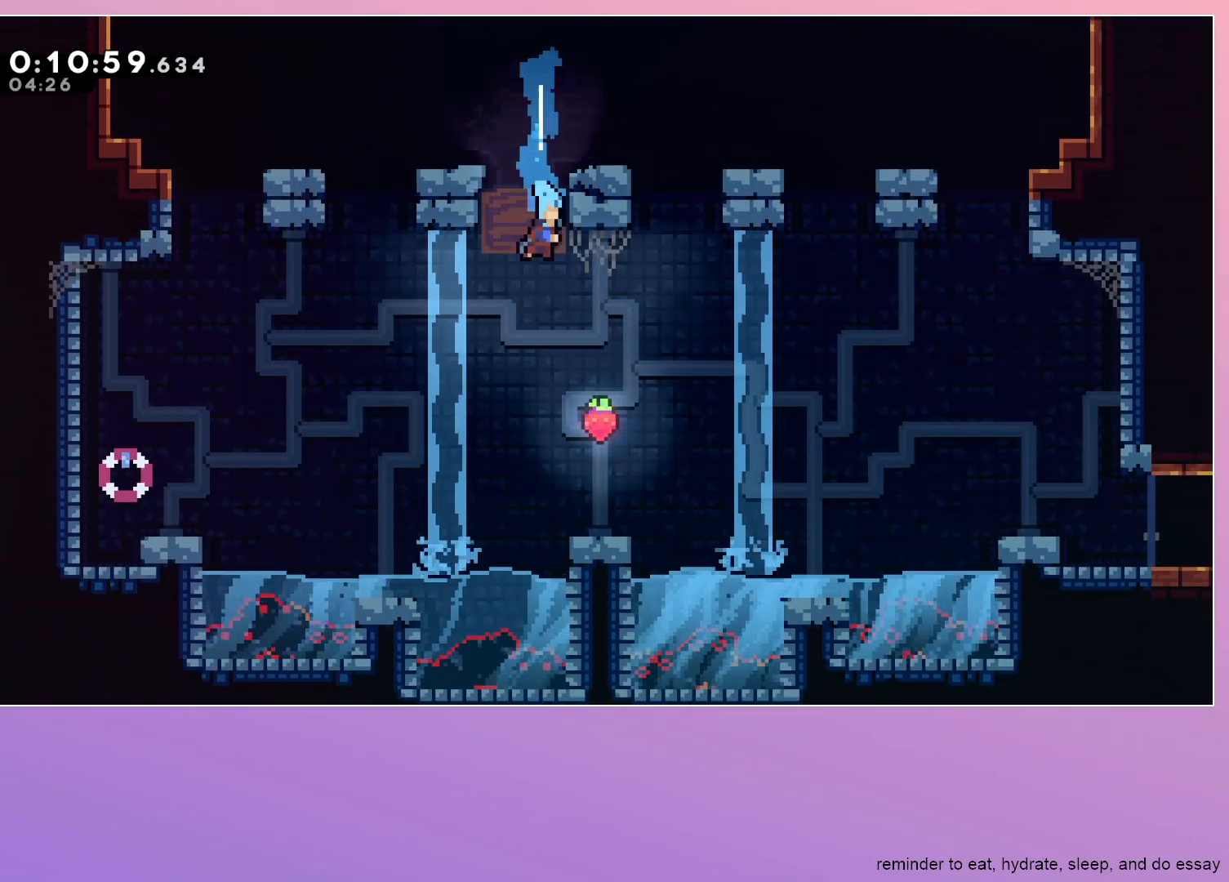
{"keys": ["right"], "events": [[183, "right", "up"], [333, "right", "down"], [383, "dash", "down"], [467, "dash", "up"], [467, "down", "up"]]}
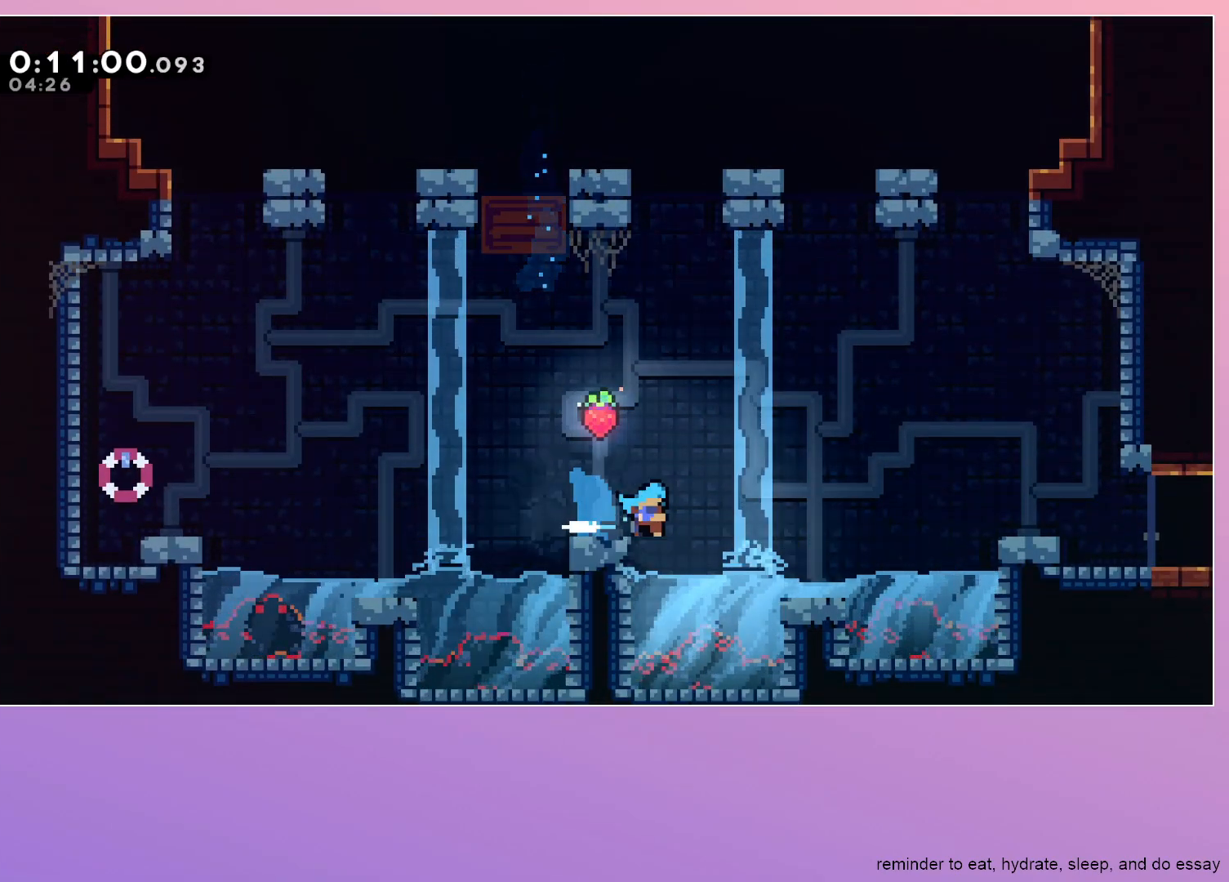
{"keys": ["right"], "events": [[67, "jump", "down"], [300, "jump", "up"]]}
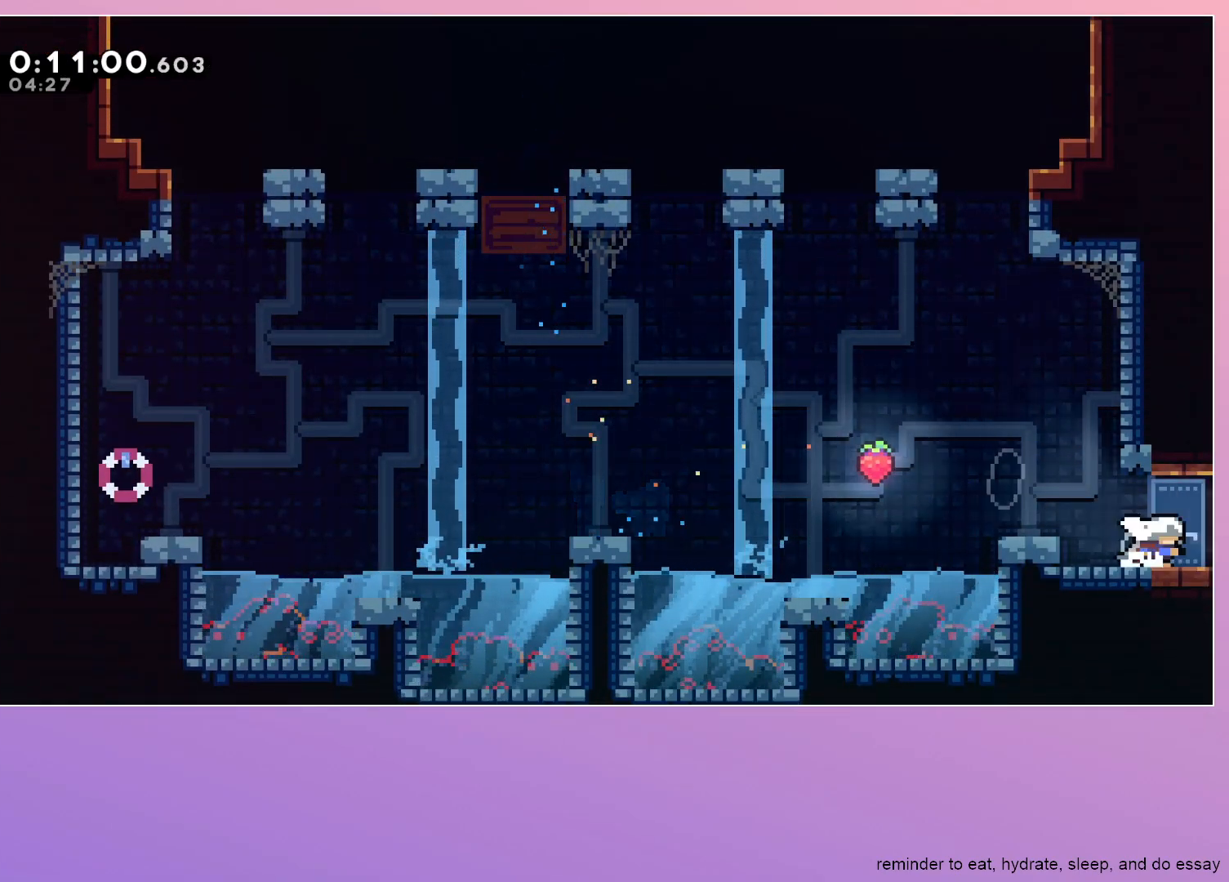
{"keys": ["jump", "right"], "events": [[33, "down", "down"], [83, "dash", "down"], [217, "dash", "up"], [267, "dash", "down"], [267, "jump", "down"], [350, "jump", "up"], [450, "dash", "up"], [500, "down", "up"], [500, "jump", "down"]]}
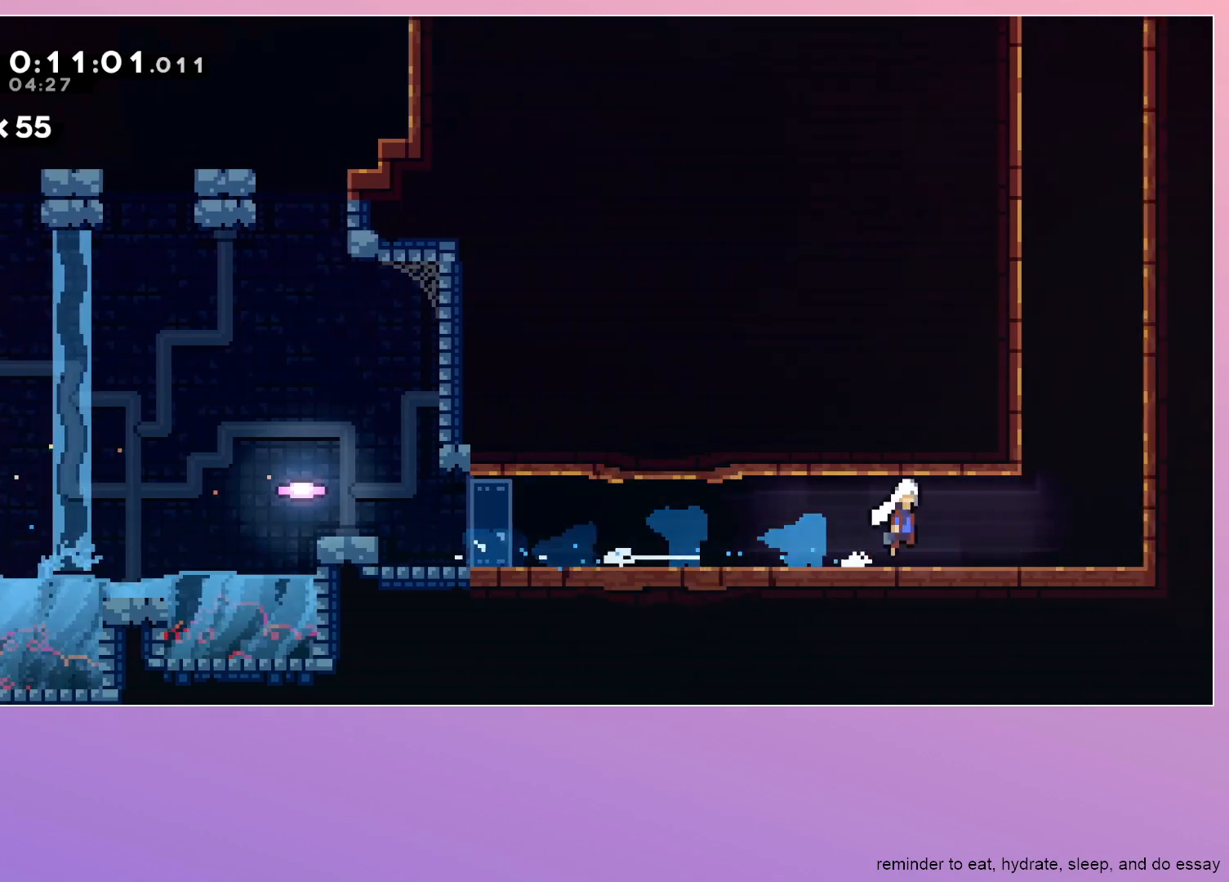
{"keys": [], "events": [[183, "jump", "up"], [233, "right", "up"], [233, "up", "down"], [283, "dash", "down"], [383, "up", "up"], [433, "dash", "up"]]}
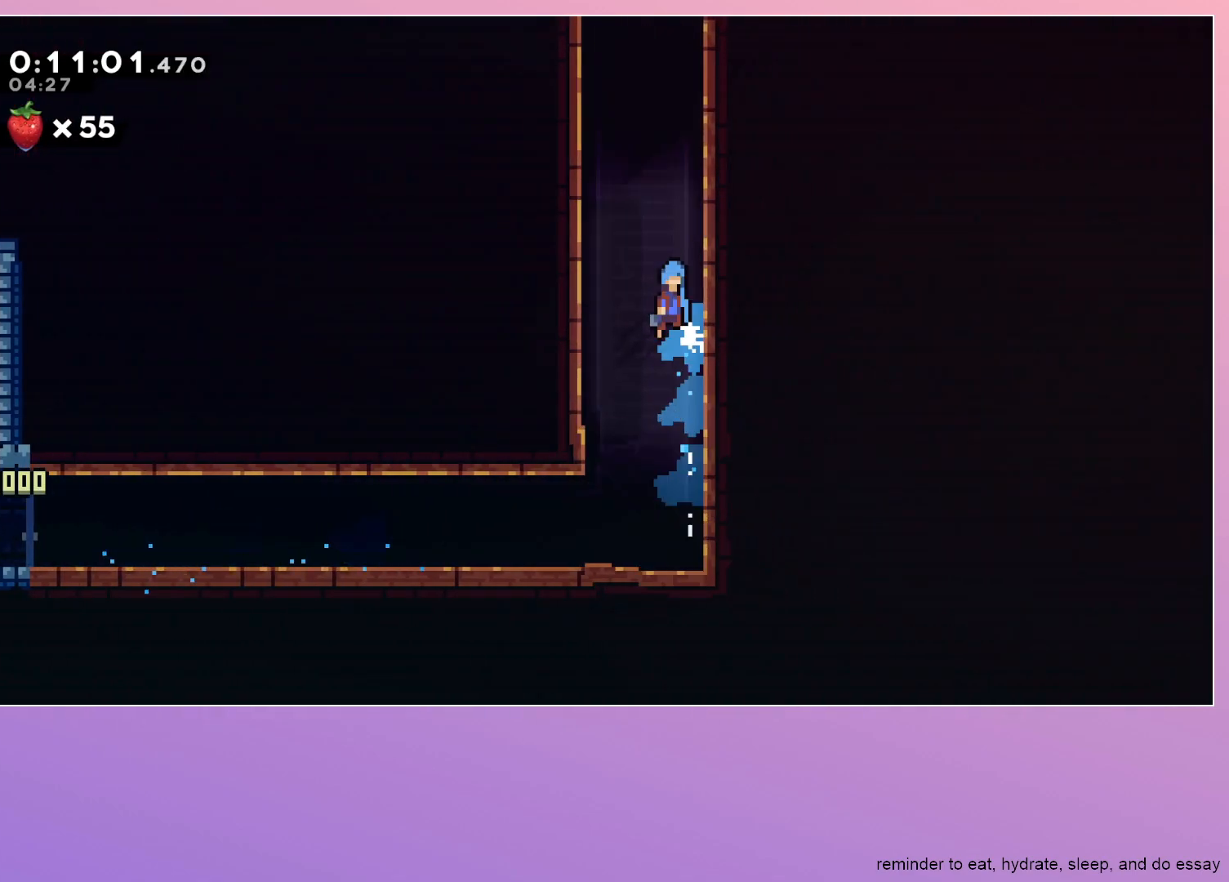
{"keys": ["grab", "jump", "right"], "events": [[17, "jump", "down"], [200, "grab", "down"], [250, "right", "down"]]}
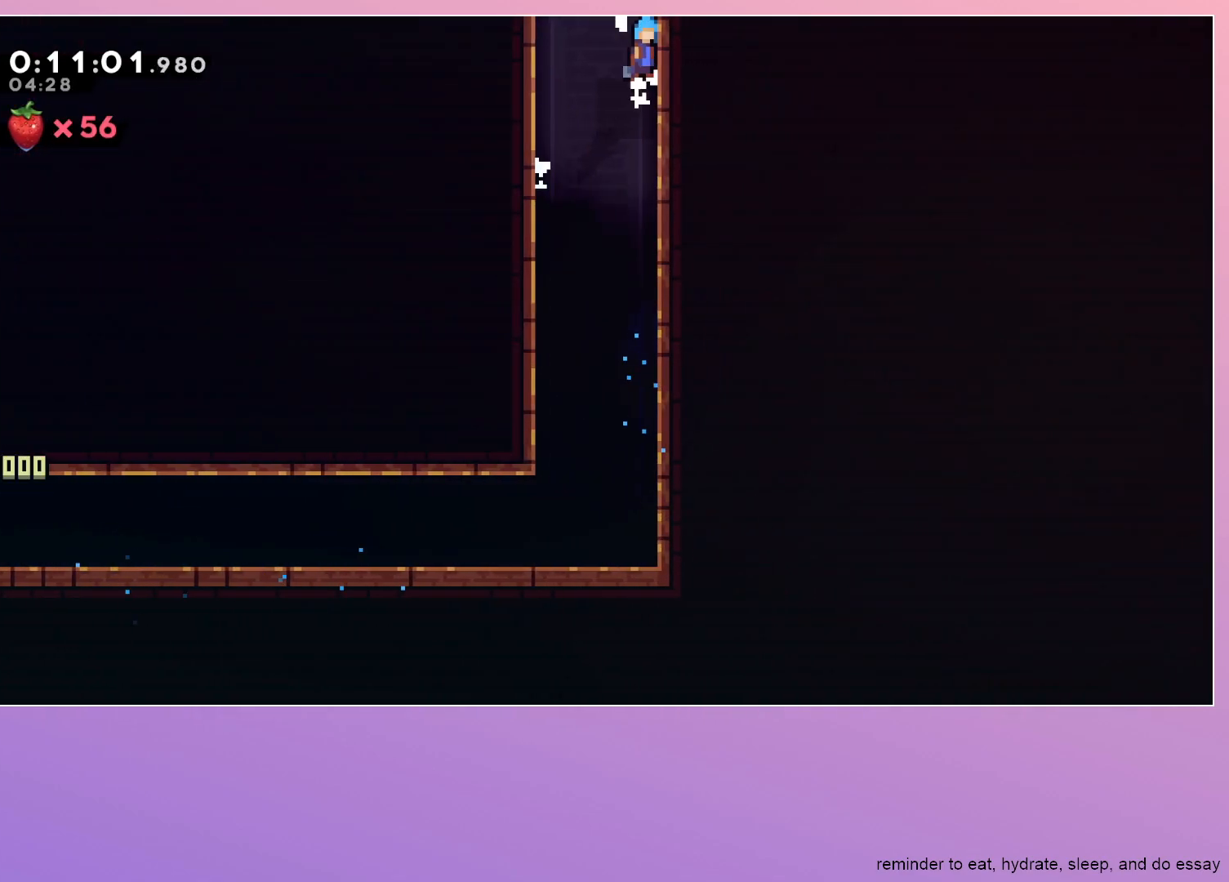
{"keys": [], "events": [[317, "right", "up"], [367, "jump", "up"], [450, "grab", "up"]]}
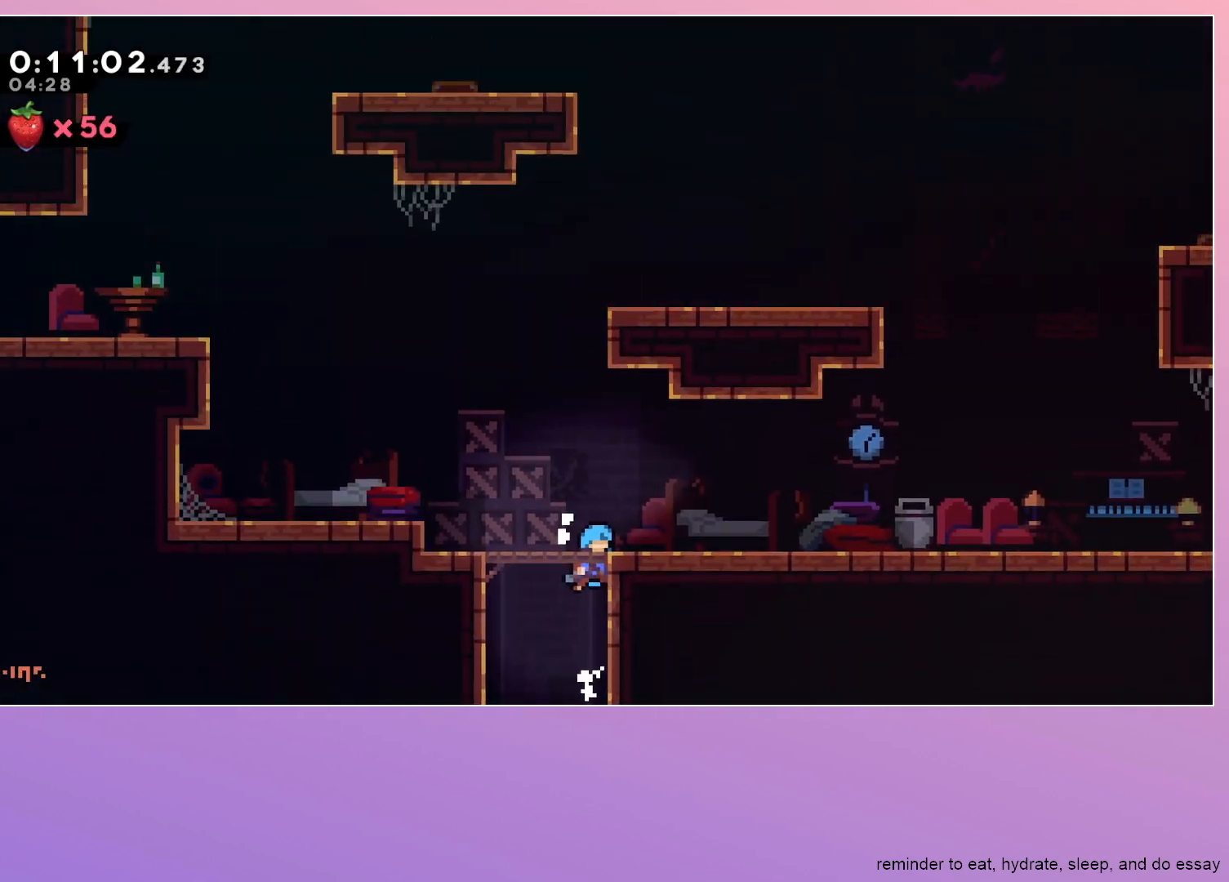
{"keys": ["up"], "events": [[100, "up", "down"]]}
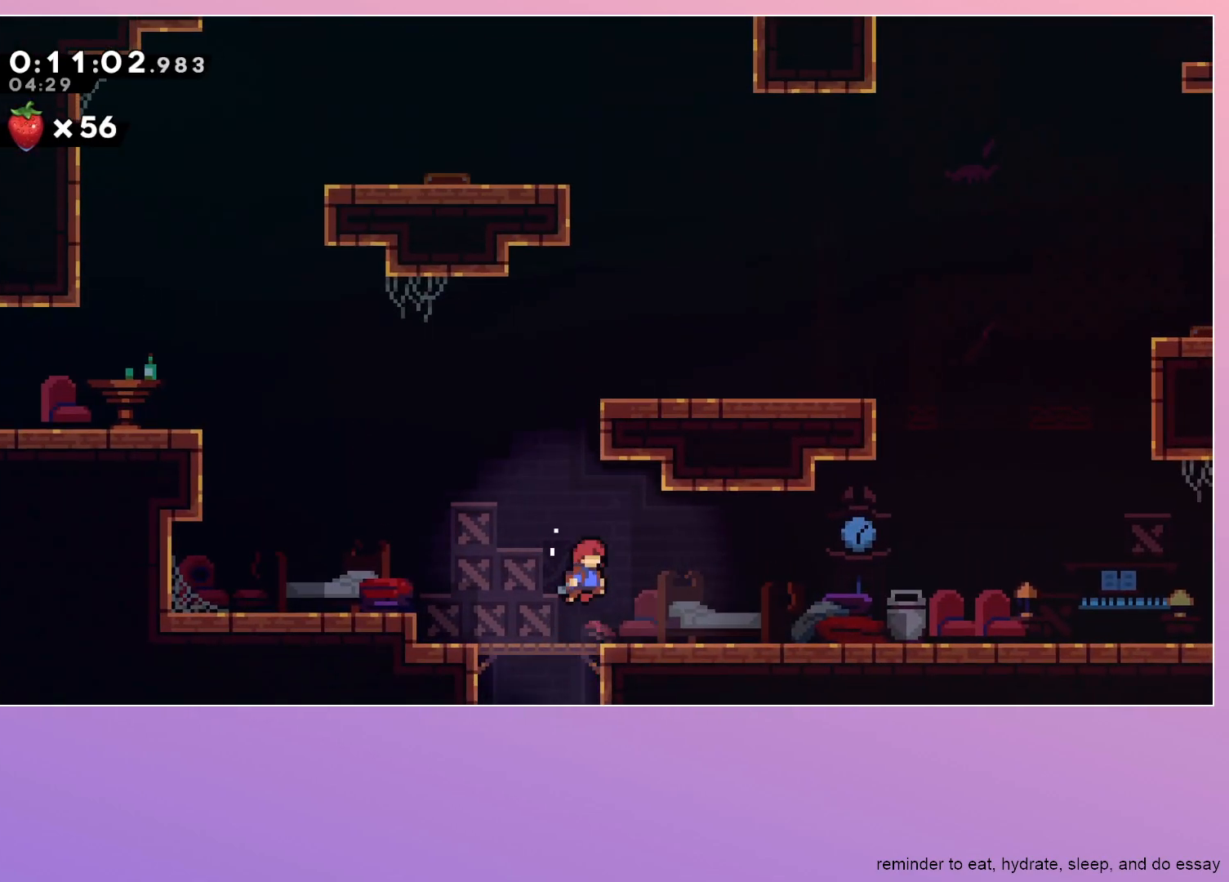
{"keys": ["up"], "events": [[67, "dash", "down"], [250, "dash", "up"], [333, "right", "down"], [450, "right", "up"]]}
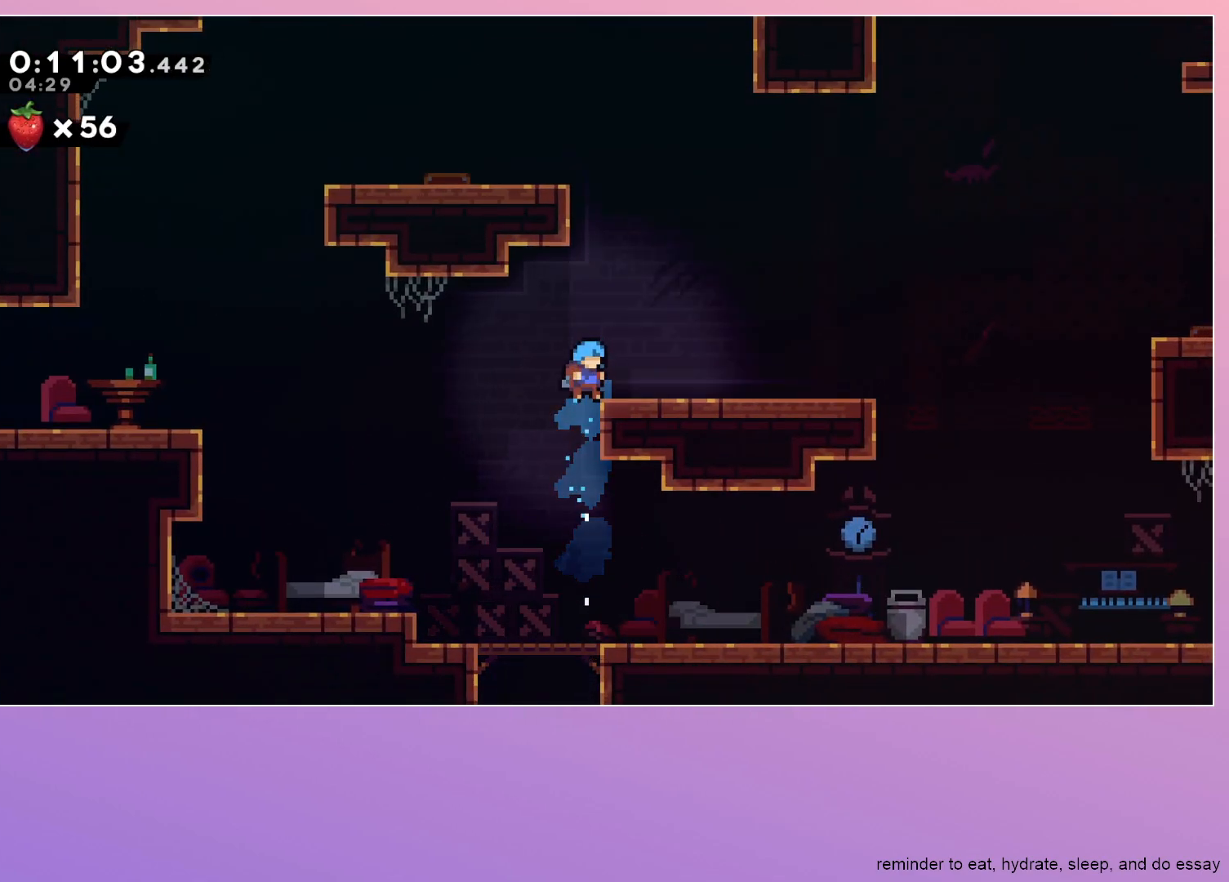
{"keys": [], "events": [[67, "dash", "down"], [217, "dash", "up"], [217, "grab", "down"], [317, "up", "up"], [417, "jump", "down"], [450, "grab", "up"], [450, "jump", "up"]]}
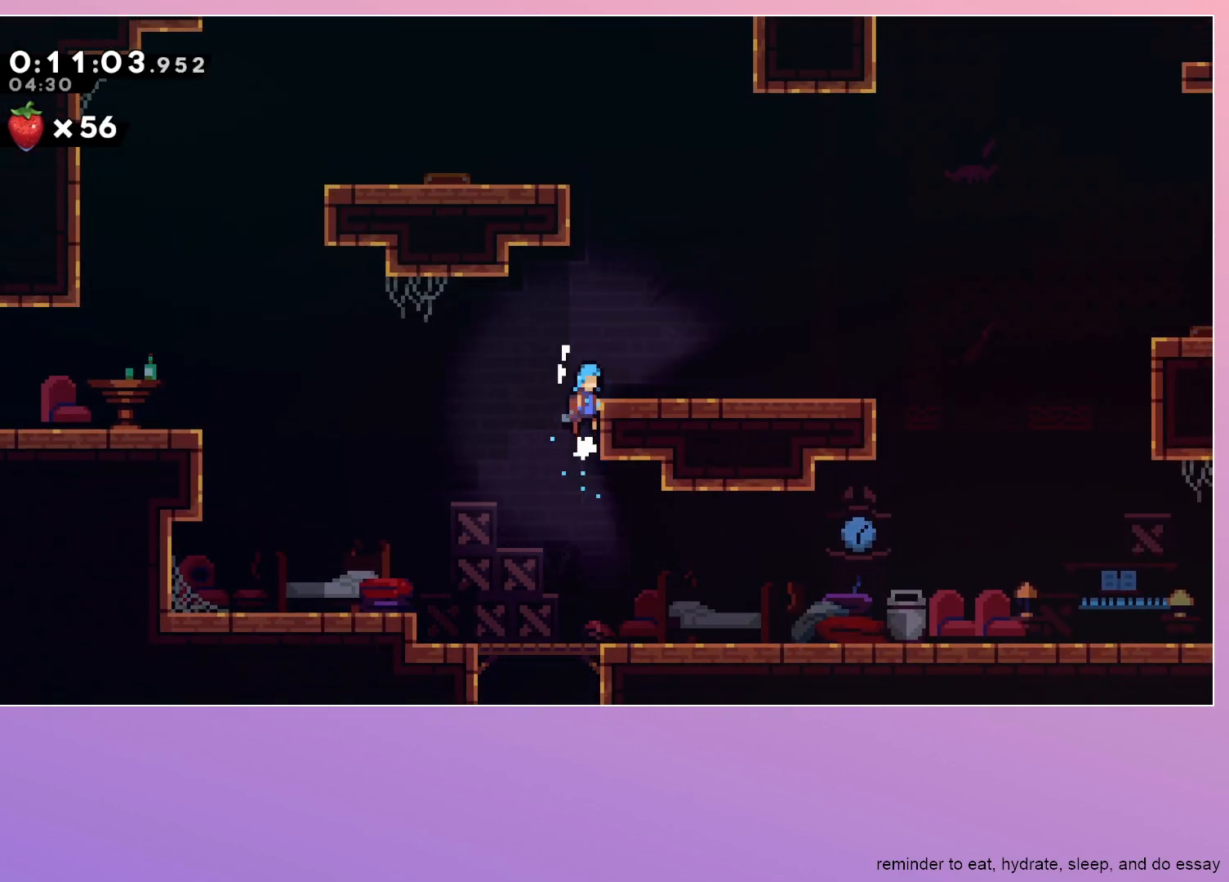
{"keys": [], "events": [[183, "grab", "down"], [183, "jump", "down"], [183, "right", "down"], [367, "jump", "up"], [417, "grab", "up"], [417, "right", "up"]]}
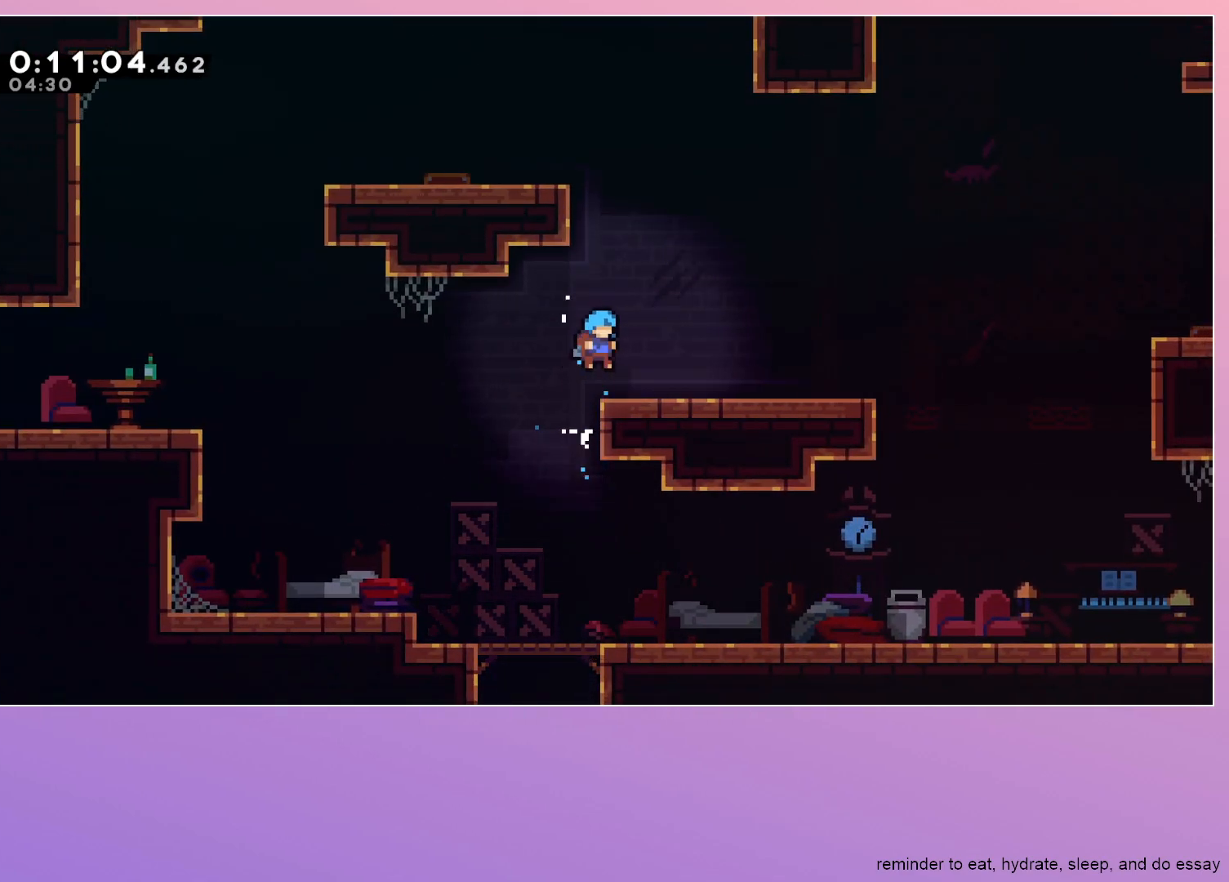
{"keys": ["grab"], "events": [[100, "jump", "down"], [100, "left", "down"], [167, "left", "up"], [217, "dash", "down"], [217, "jump", "up"], [217, "up", "down"], [350, "grab", "down"], [350, "up", "up"], [483, "dash", "up"]]}
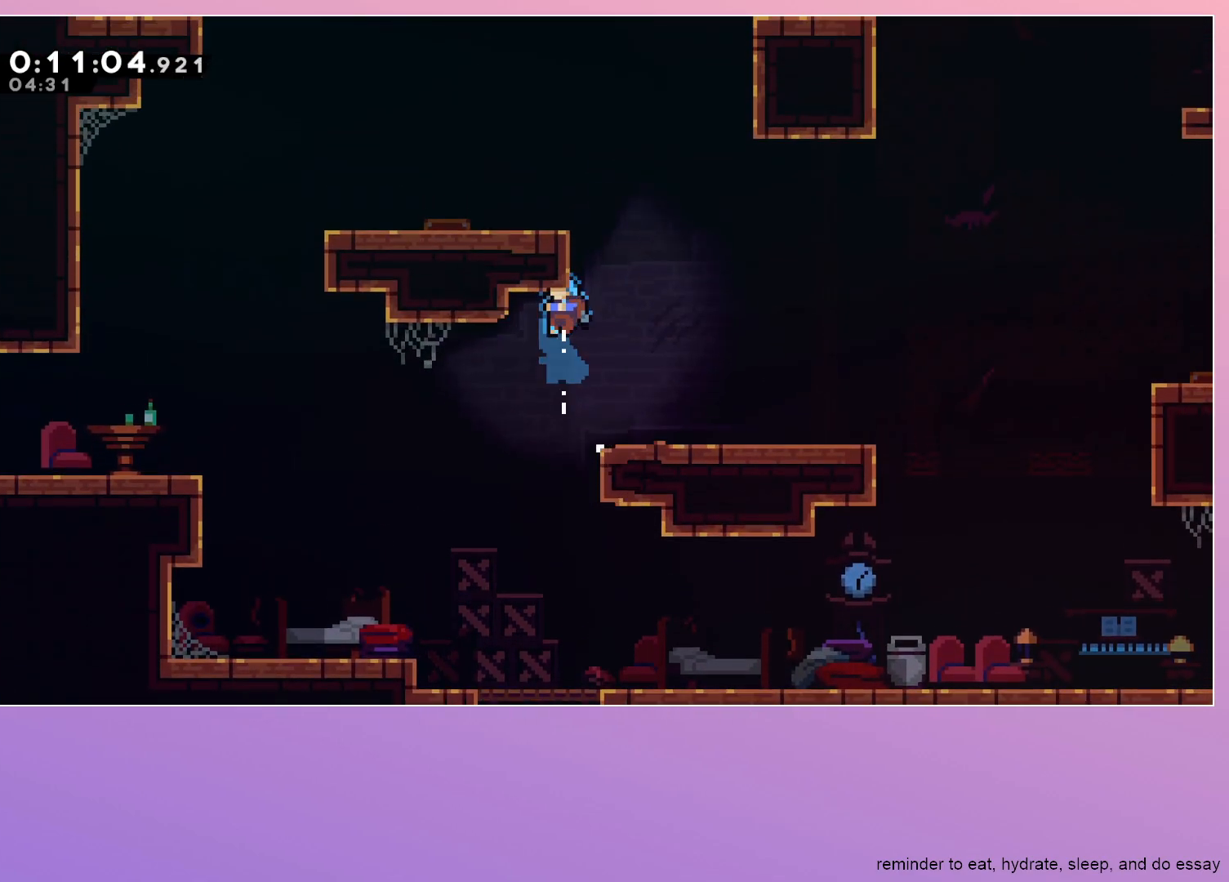
{"keys": ["dash", "up"], "events": [[33, "right", "down"], [167, "grab", "up"], [217, "right", "up"], [267, "left", "down"], [317, "jump", "down"], [400, "dash", "down"], [400, "grab", "down"], [400, "jump", "up"], [400, "left", "up"], [467, "grab", "up"], [467, "up", "down"]]}
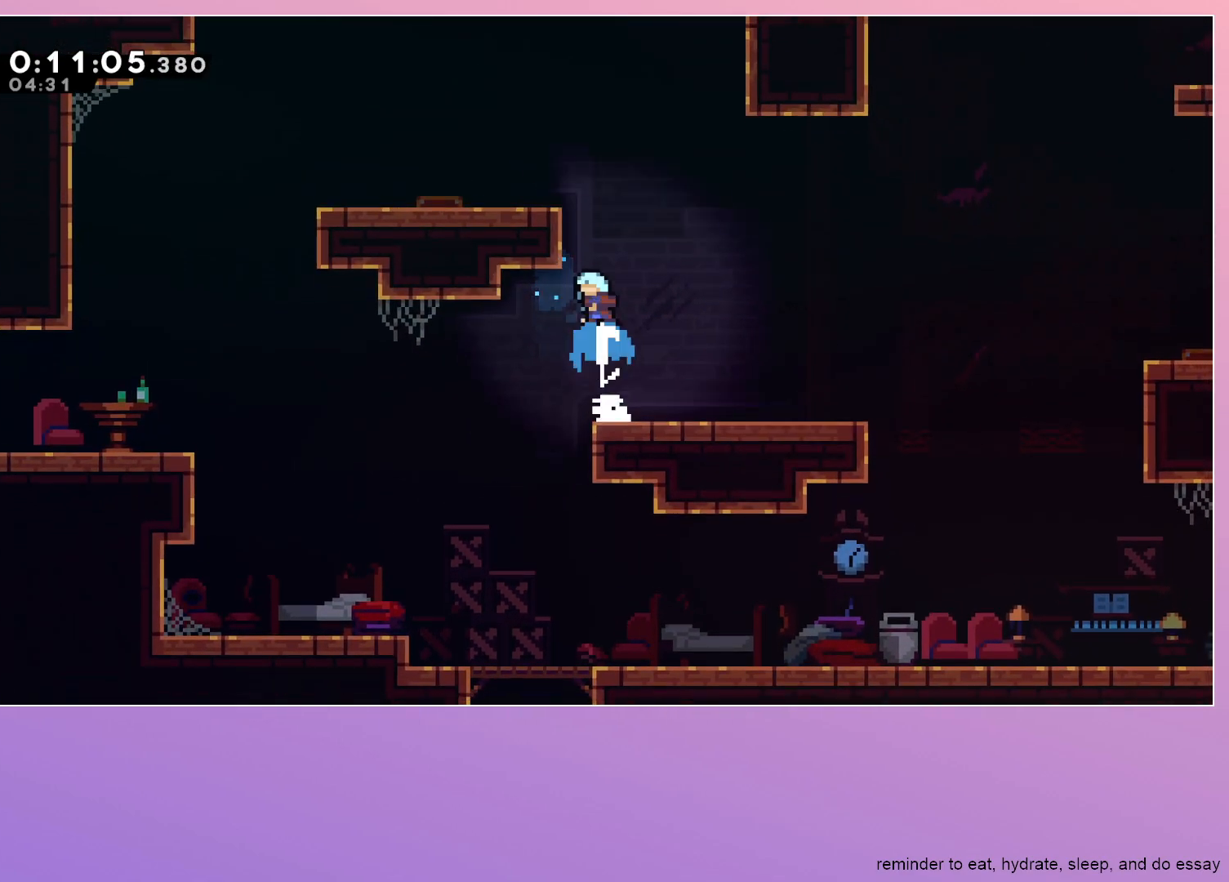
{"keys": ["dash", "left"], "events": [[83, "up", "up"], [133, "dash", "up"], [133, "grab", "down"], [133, "left", "down"], [333, "grab", "up"], [333, "left", "up"], [467, "dash", "down"], [467, "left", "down"]]}
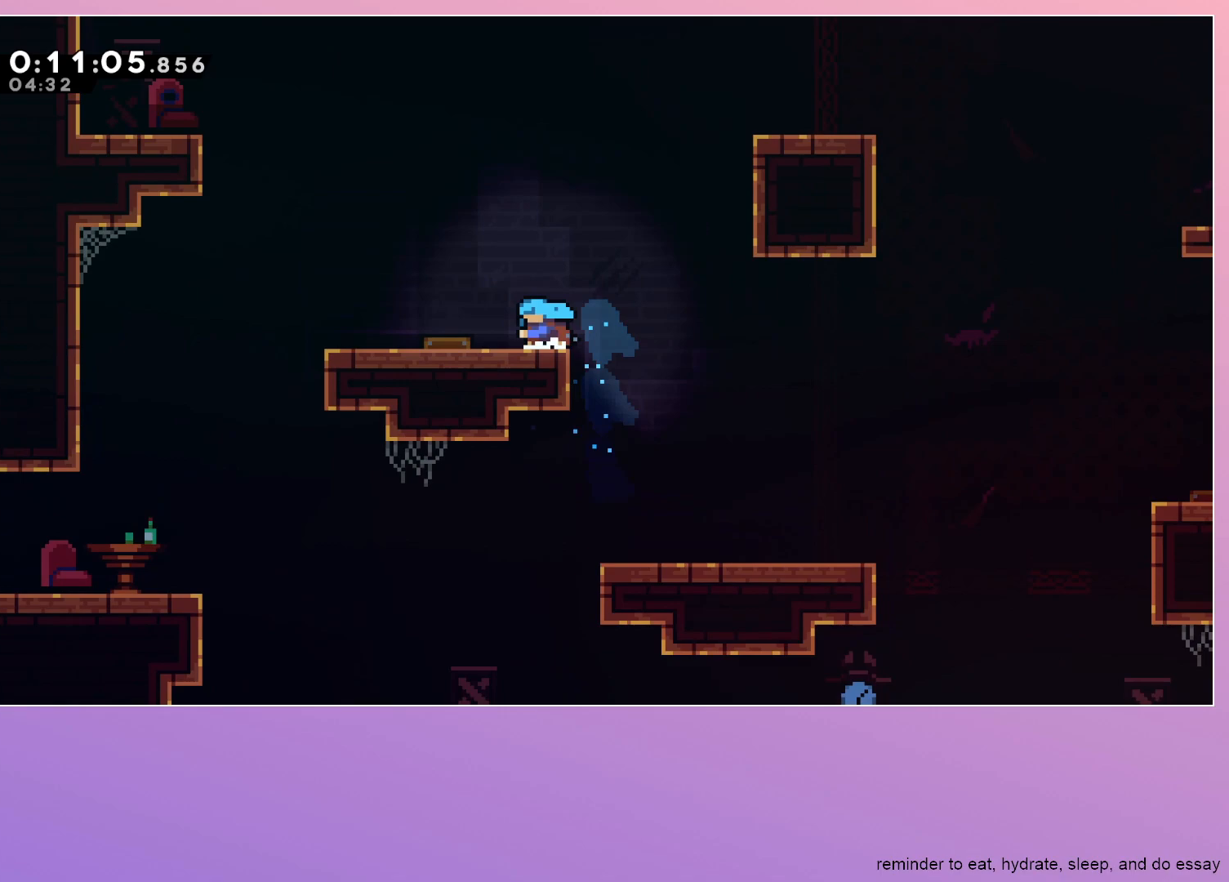
{"keys": ["up"], "events": [[117, "dash", "up"], [117, "left", "up"], [150, "right", "down"], [483, "right", "up"], [483, "up", "down"]]}
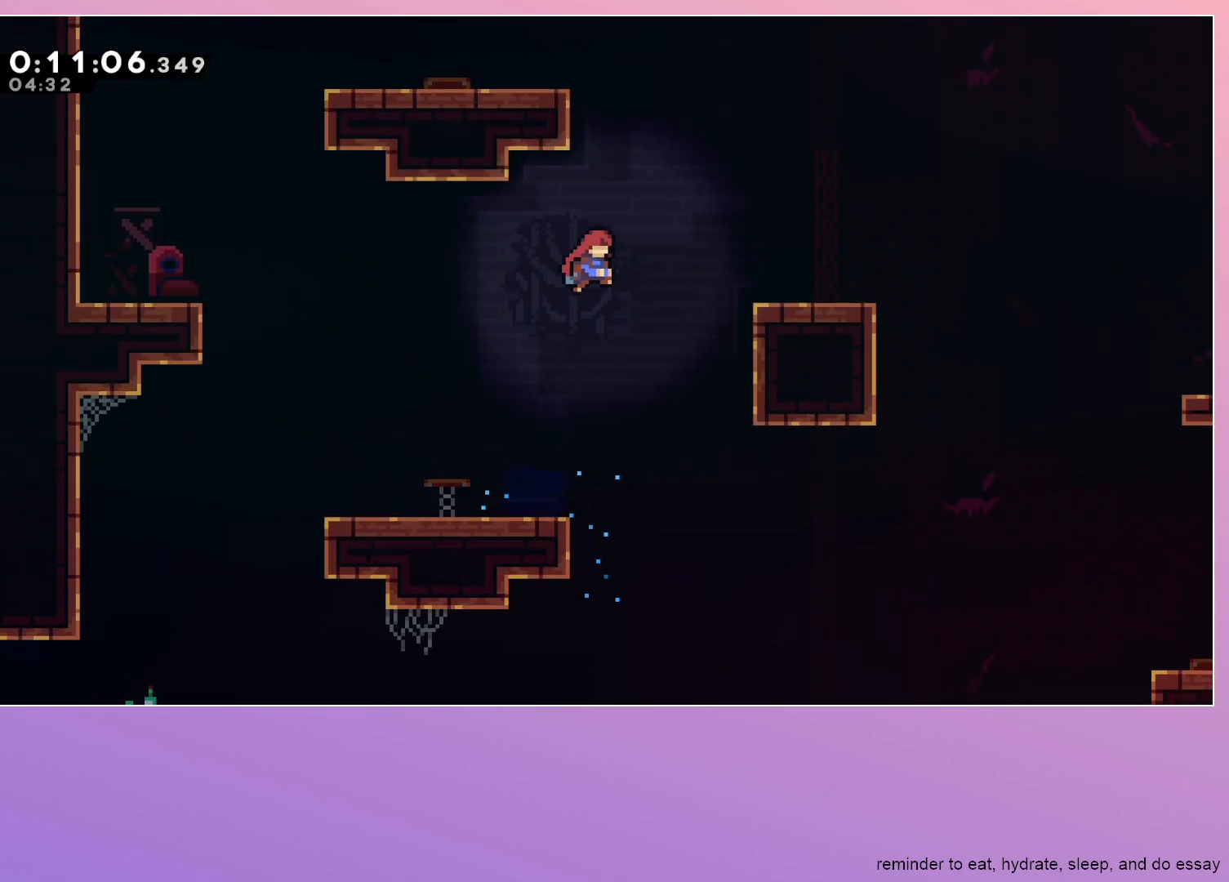
{"keys": [], "events": [[33, "dash", "down"], [133, "grab", "down"], [133, "up", "up"], [183, "left", "down"], [267, "jump", "down"], [350, "jump", "up"], [400, "dash", "up"], [450, "grab", "up"], [450, "left", "up"]]}
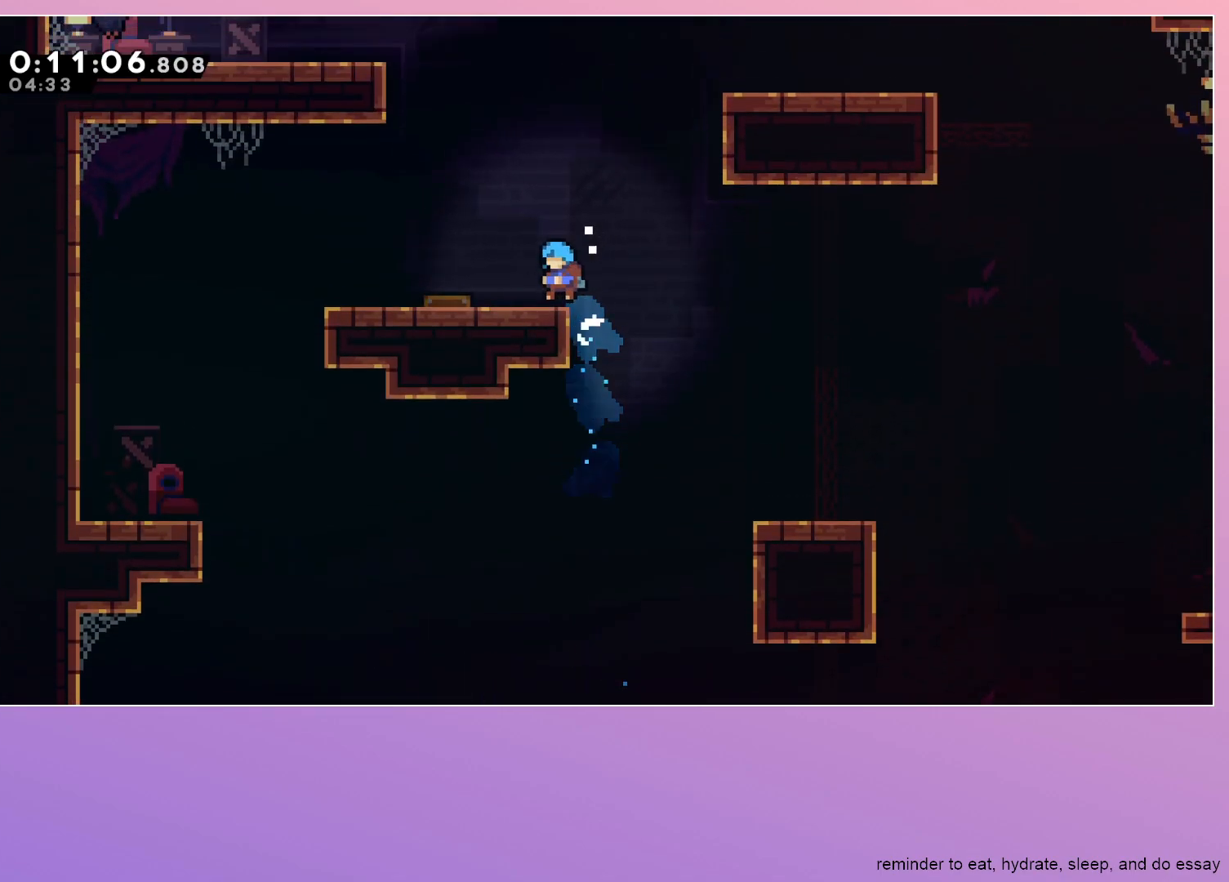
{"keys": ["grab", "left"], "events": [[83, "grab", "down"], [83, "left", "down"], [133, "dash", "down"], [283, "dash", "up"]]}
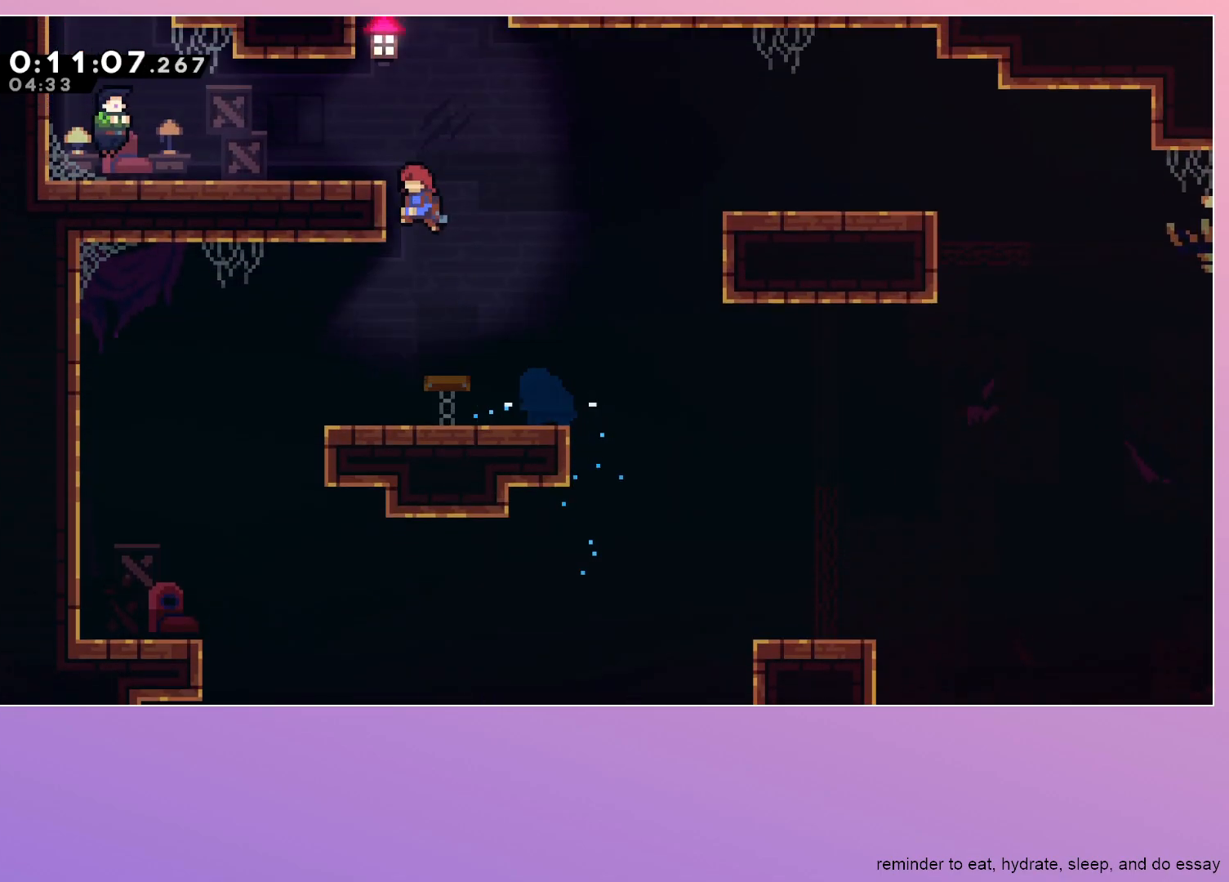
{"keys": ["jump"], "events": [[67, "jump", "down"], [100, "jump", "up"], [150, "dash", "down"], [300, "dash", "up"], [350, "jump", "down"], [433, "grab", "up"], [433, "left", "up"]]}
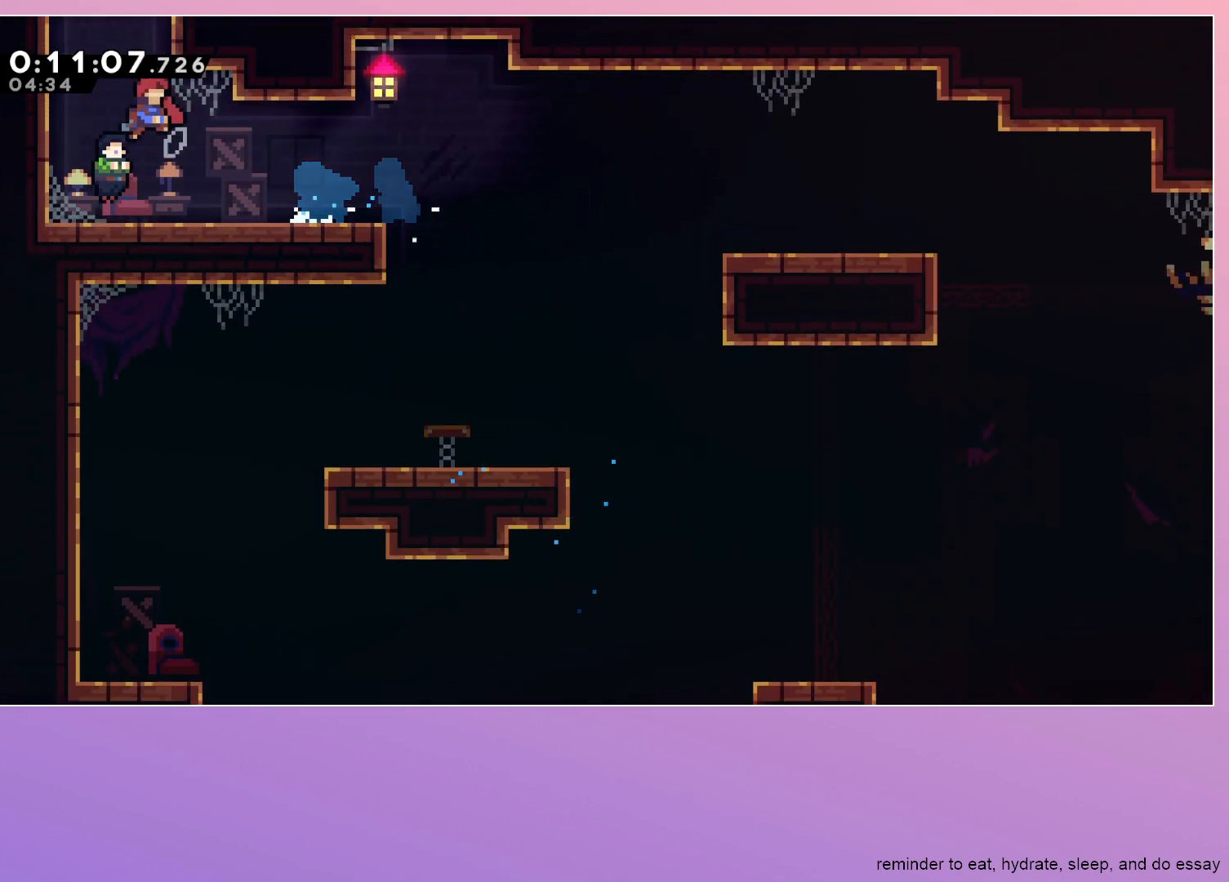
{"keys": ["up"], "events": [[33, "menu", "down"], [83, "dash", "down"], [83, "menu", "up"], [217, "dash", "up"], [217, "jump", "up"], [217, "up", "down"]]}